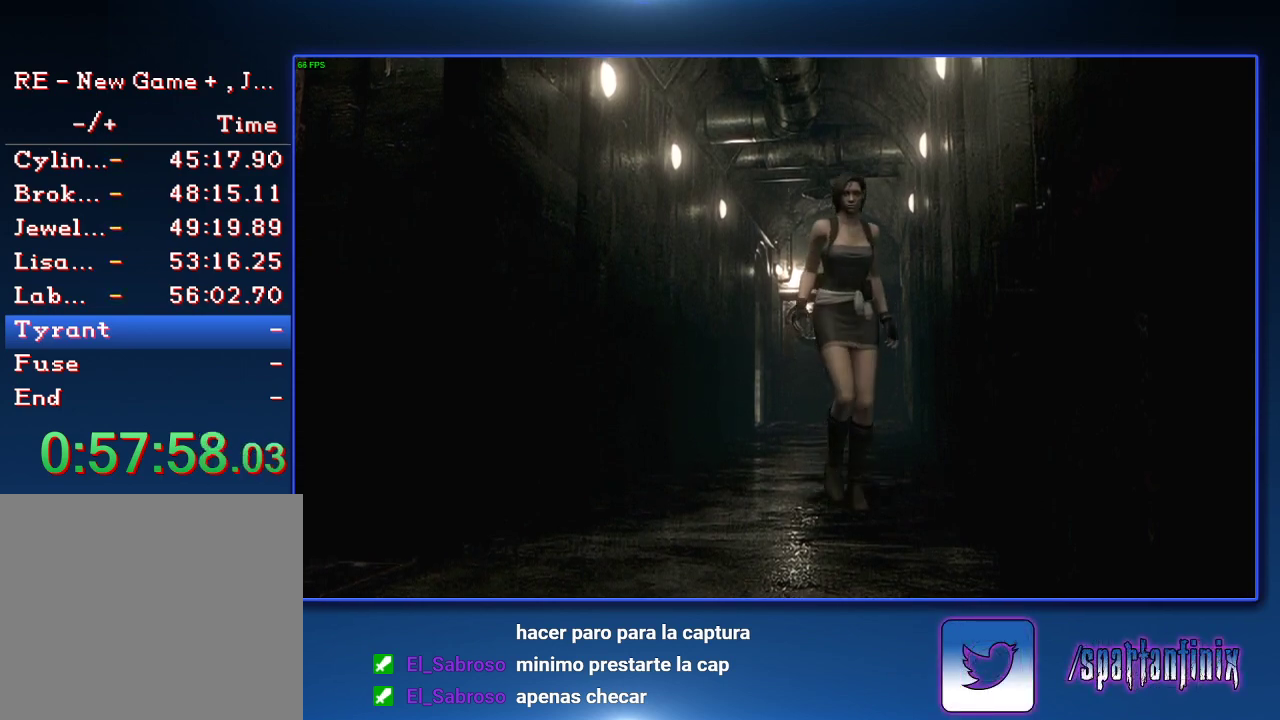
Gameplay with a controller (PlayStation layout); each line is a JSON object with the inputs held at the frame after it. "events" lists button and stick changes between this image and that frame as [ms after this image, input, new state], when the widget could be followed in between.
{"buttons": ["CROSS", "DPAD_UP"], "left_stick": "center", "right_stick": "center"}
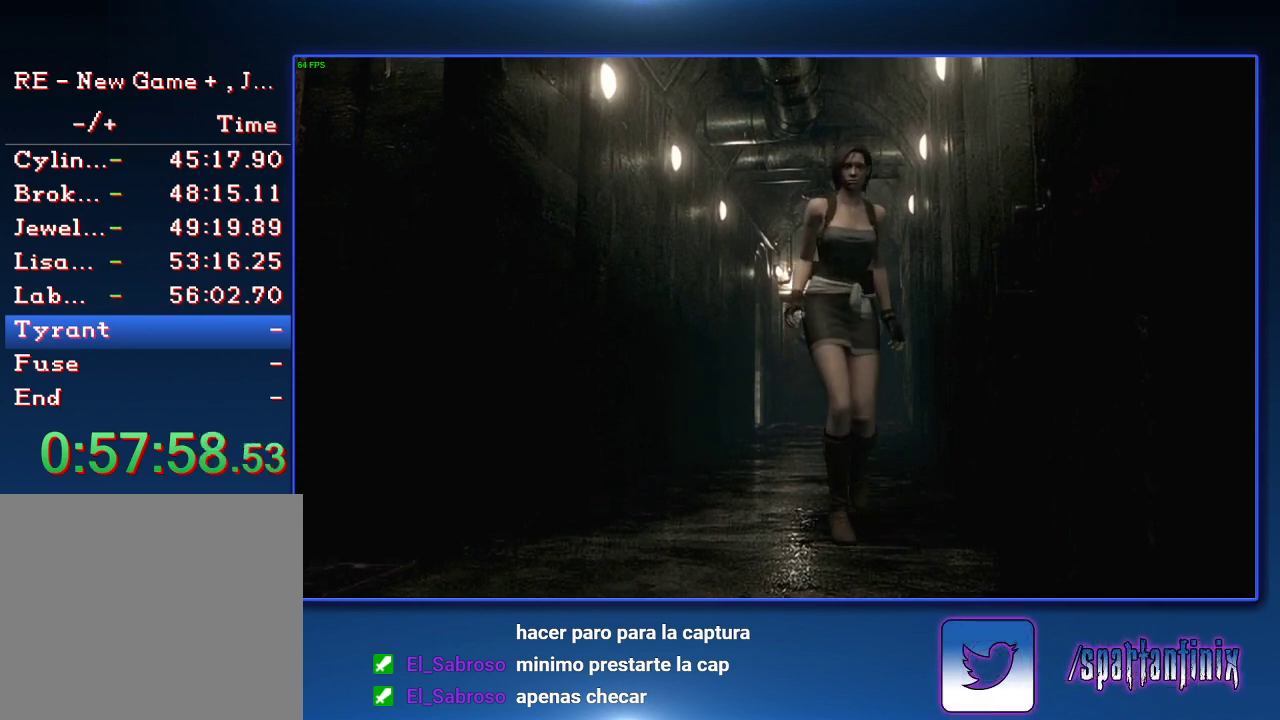
{"buttons": ["CROSS", "DPAD_UP"], "left_stick": "center", "right_stick": "center", "events": []}
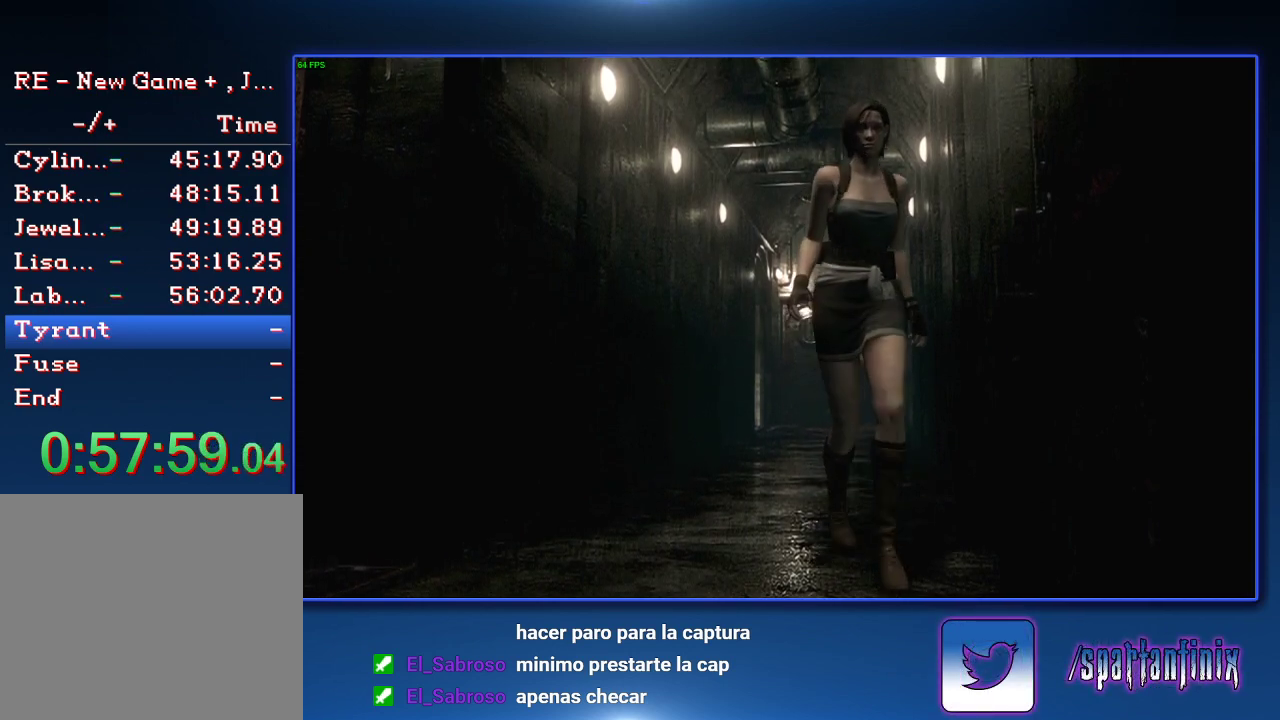
{"buttons": ["CROSS", "DPAD_UP"], "left_stick": "center", "right_stick": "center", "events": []}
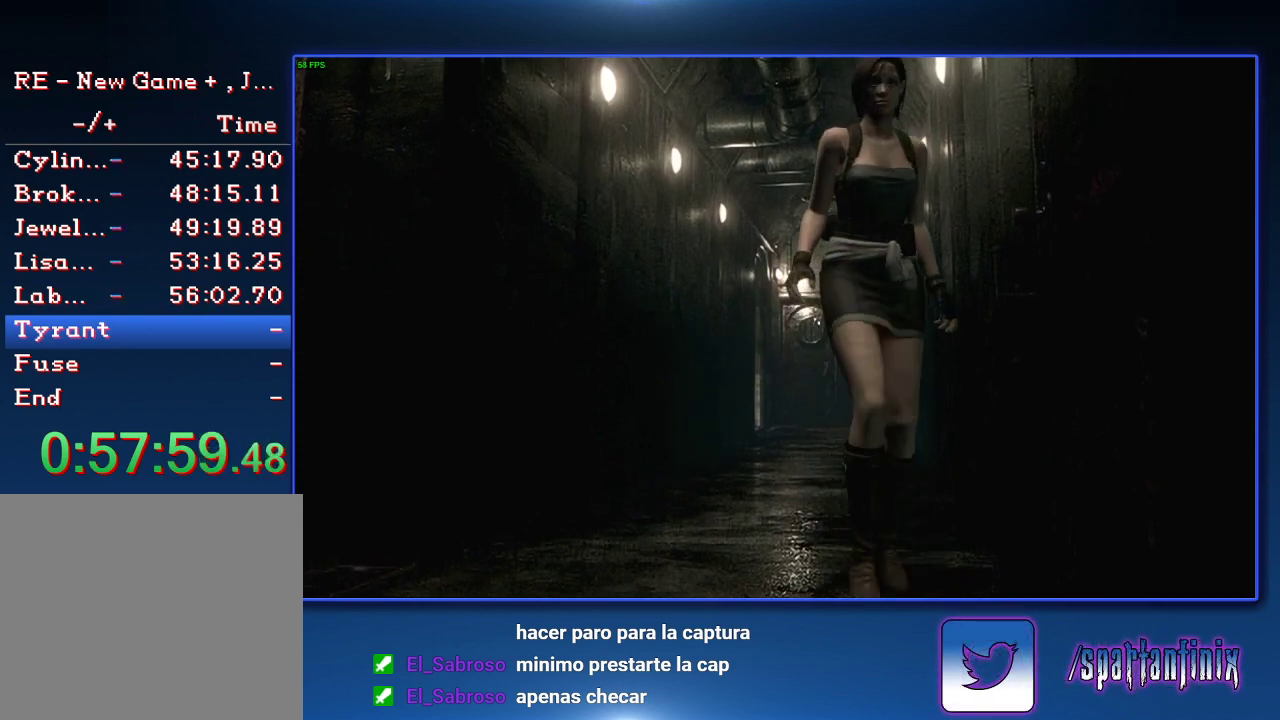
{"buttons": ["CROSS", "DPAD_UP", "DPAD_LEFT"], "left_stick": "center", "right_stick": "center", "events": [[333, "DPAD_LEFT", "down"]]}
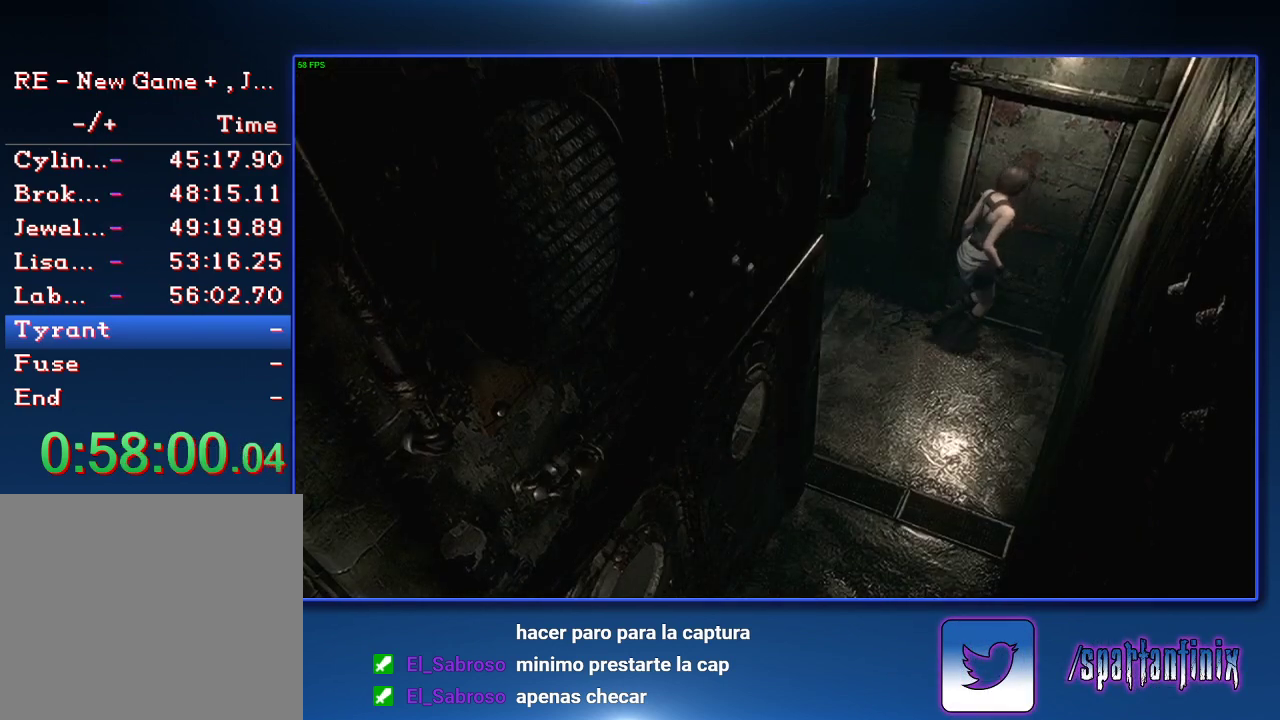
{"buttons": ["CROSS", "DPAD_UP"], "left_stick": "center", "right_stick": "center", "events": [[433, "DPAD_LEFT", "up"]]}
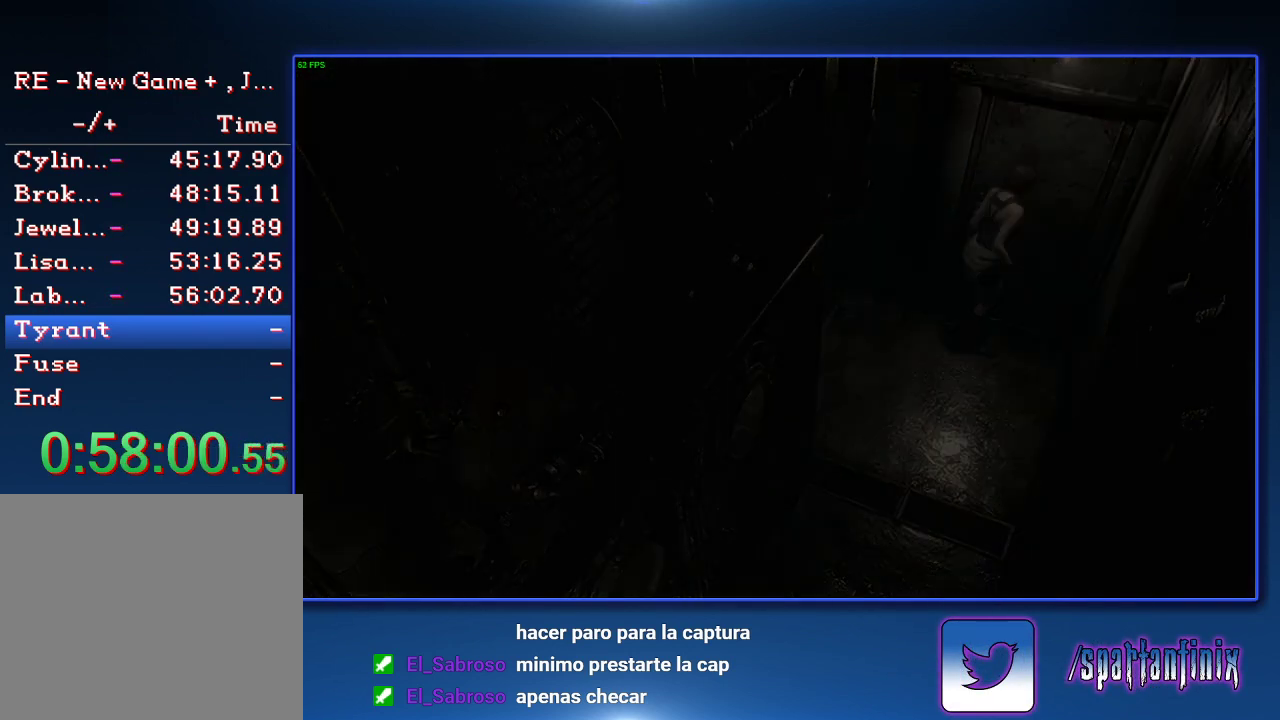
{"buttons": ["DPAD_UP"], "left_stick": "center", "right_stick": "center", "events": [[33, "DPAD_UP", "up"], [133, "CROSS", "up"], [133, "DPAD_UP", "down"]]}
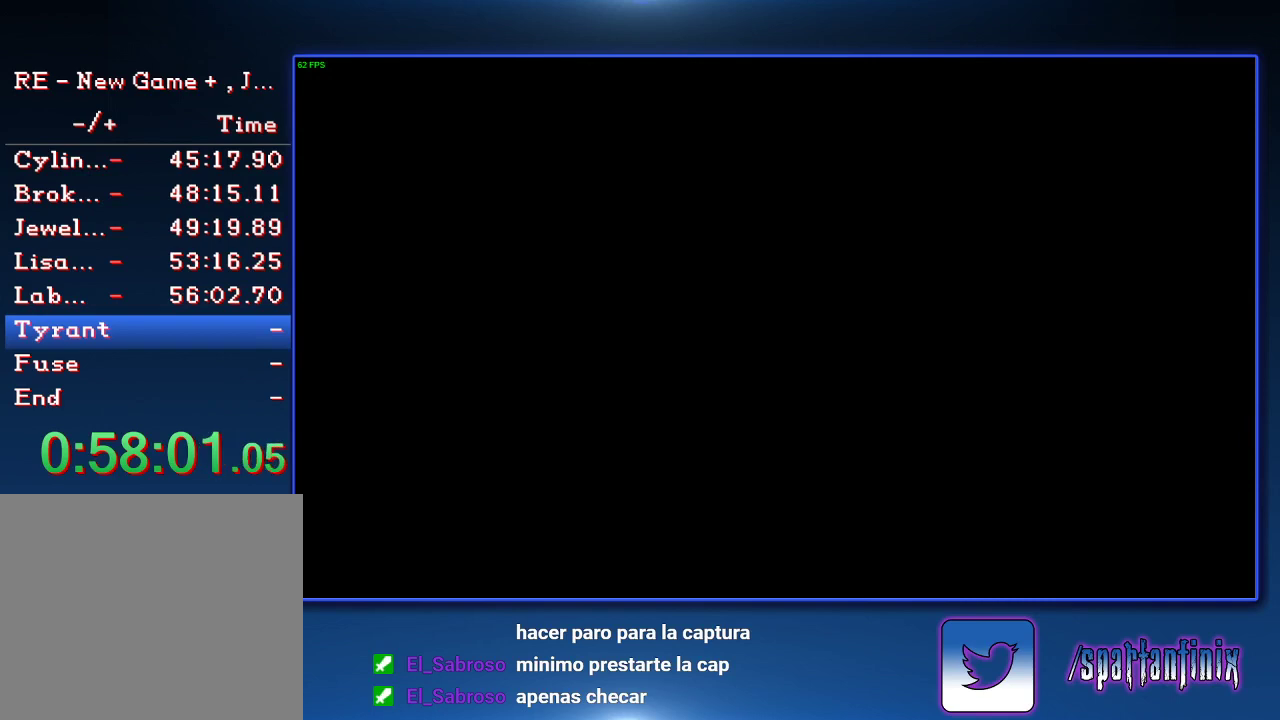
{"buttons": ["DPAD_UP"], "left_stick": "center", "right_stick": "center", "events": []}
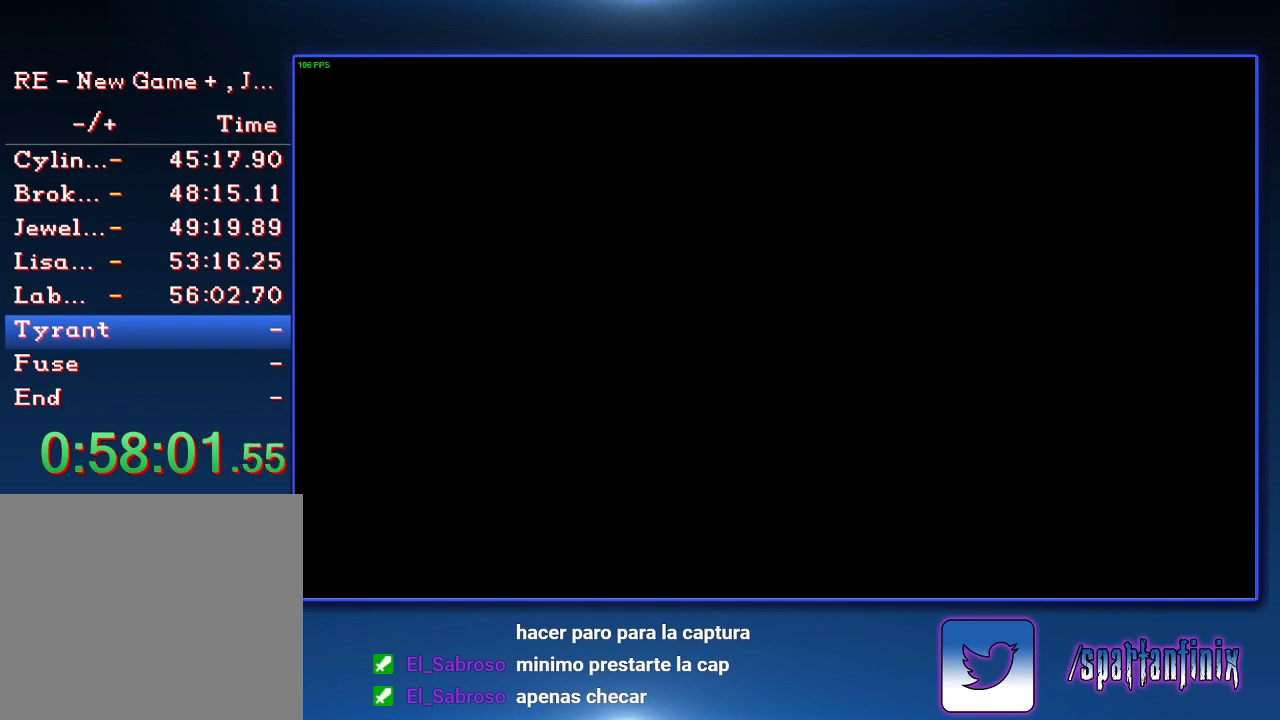
{"buttons": ["DPAD_UP"], "left_stick": "center", "right_stick": "center", "events": []}
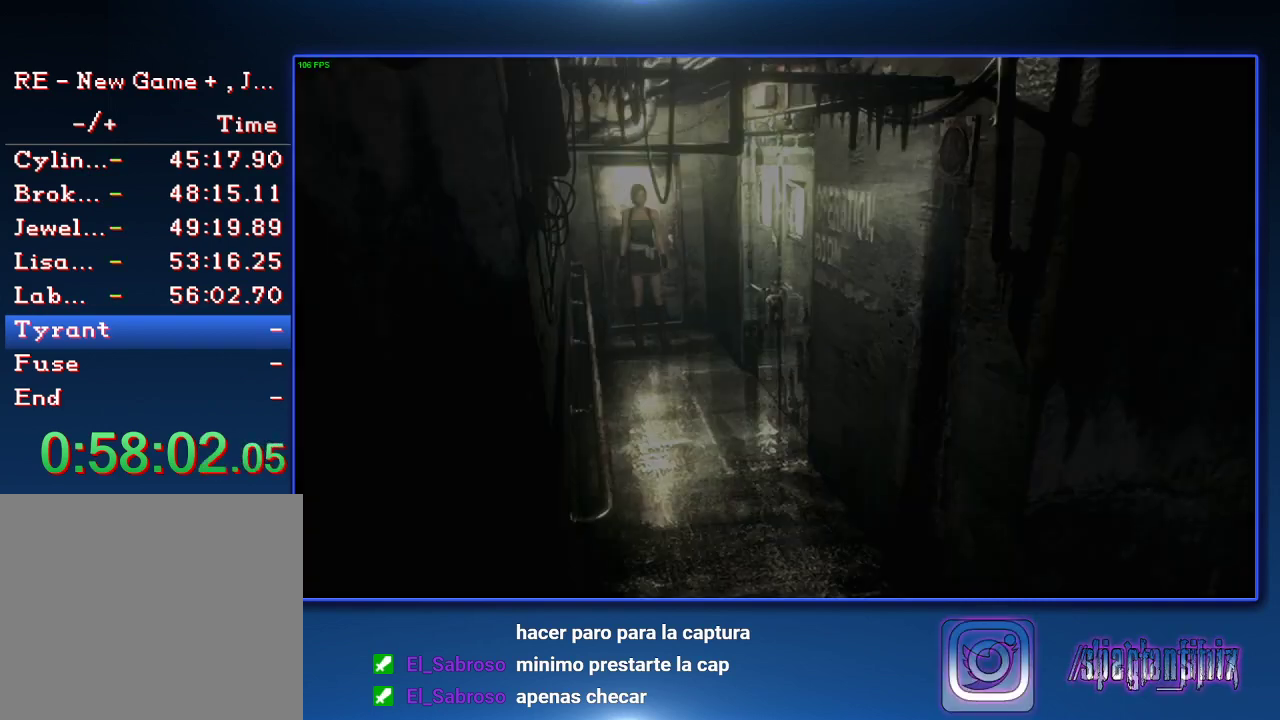
{"buttons": ["DPAD_UP"], "left_stick": "center", "right_stick": "center", "events": []}
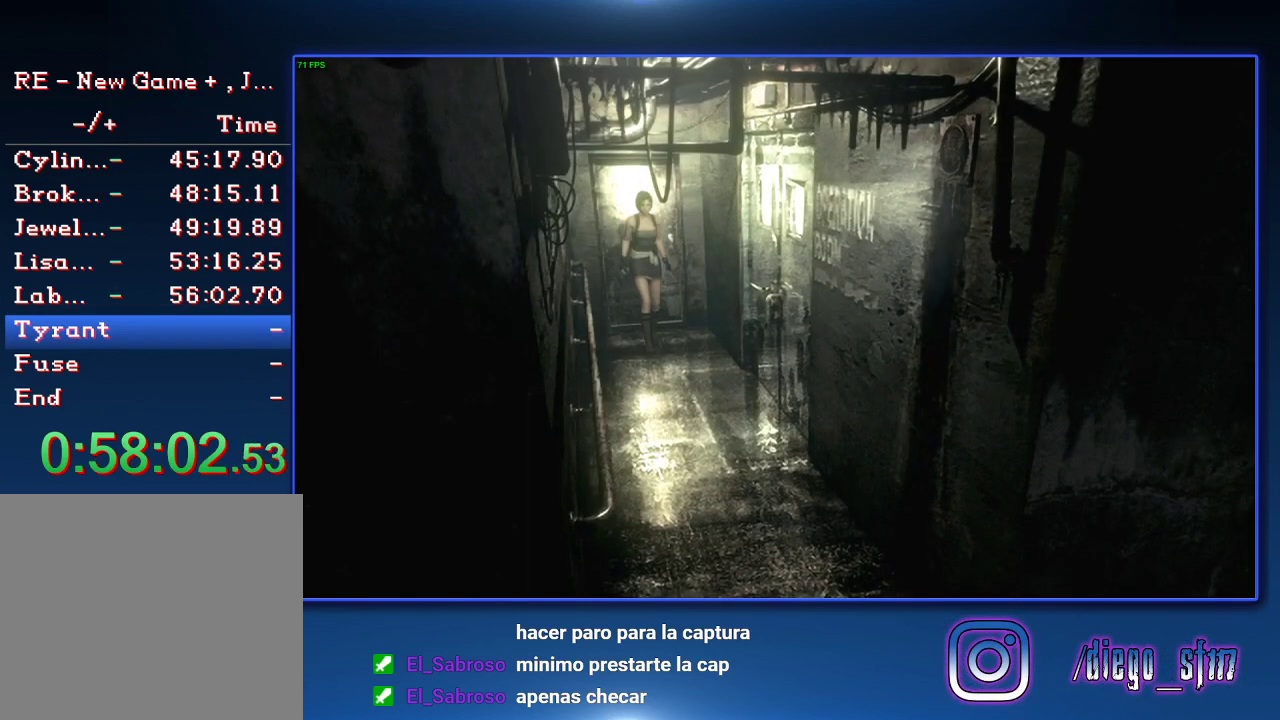
{"buttons": ["DPAD_UP"], "left_stick": "center", "right_stick": "center", "events": []}
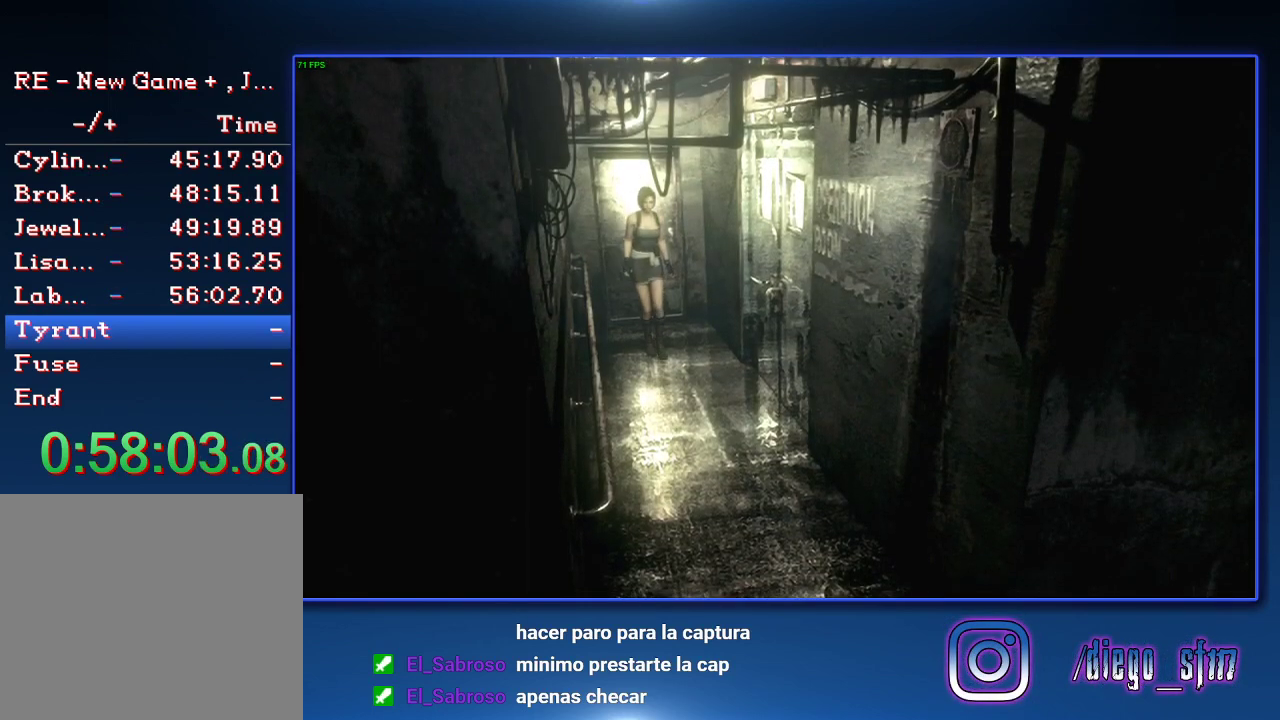
{"buttons": ["DPAD_UP"], "left_stick": "center", "right_stick": "center", "events": []}
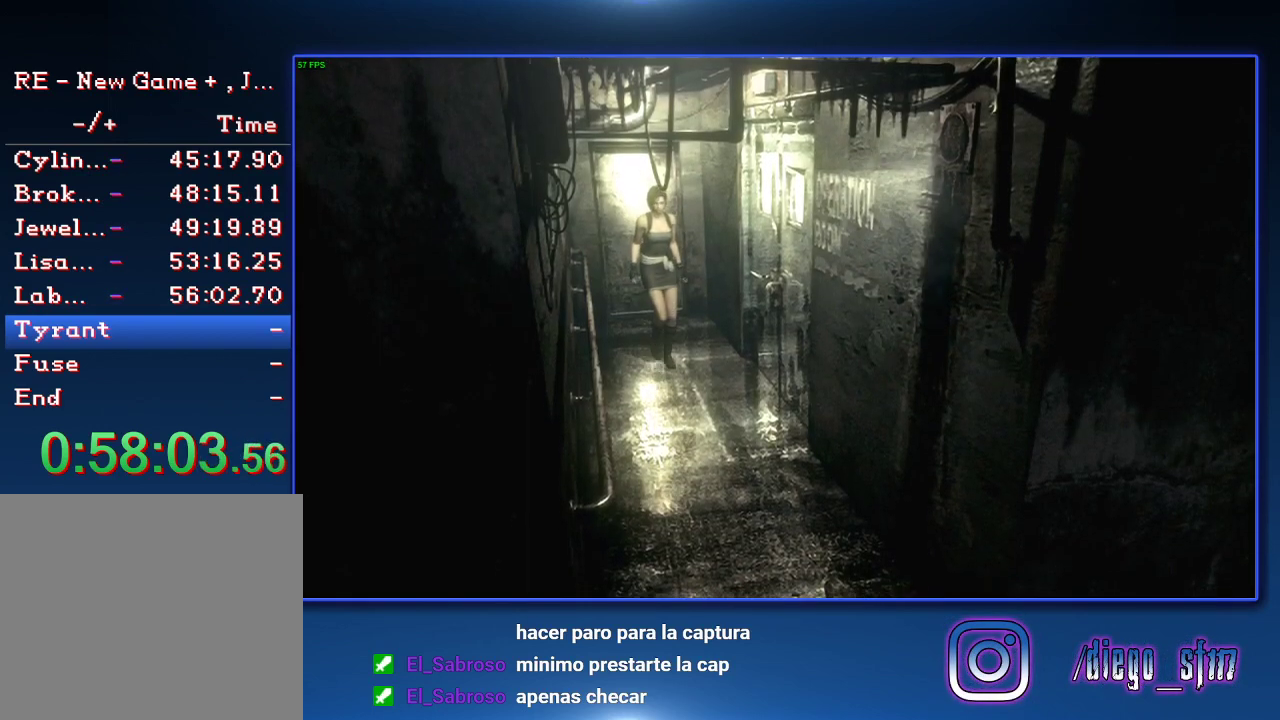
{"buttons": ["DPAD_UP"], "left_stick": "center", "right_stick": "center", "events": []}
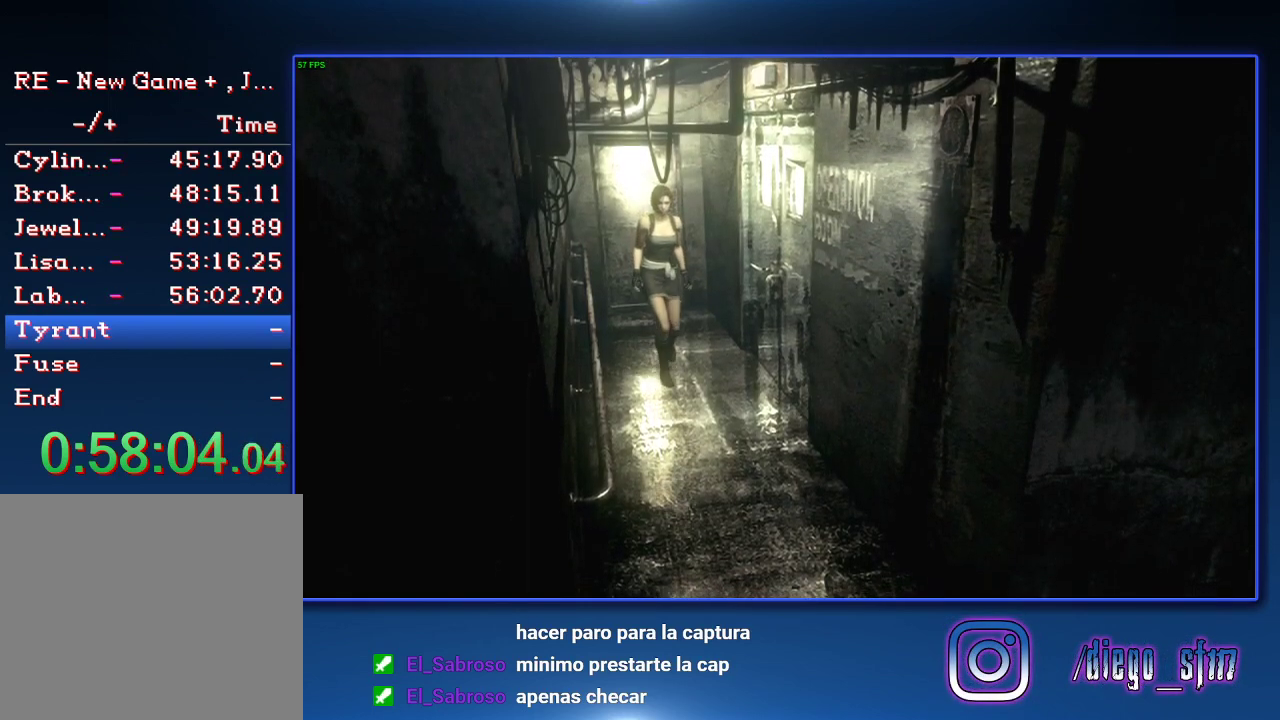
{"buttons": ["SQUARE", "DPAD_UP"], "left_stick": "center", "right_stick": "center", "events": [[167, "SQUARE", "down"]]}
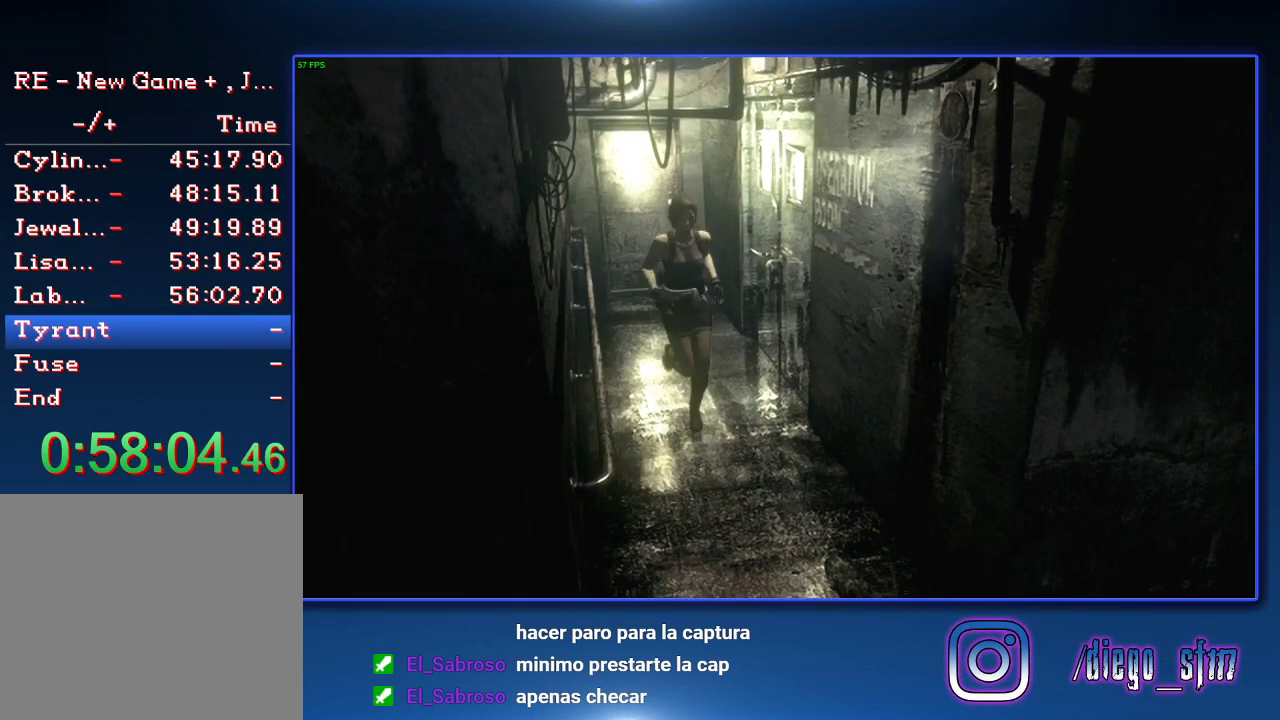
{"buttons": ["DPAD_UP"], "left_stick": "center", "right_stick": "center", "events": [[267, "SQUARE", "up"]]}
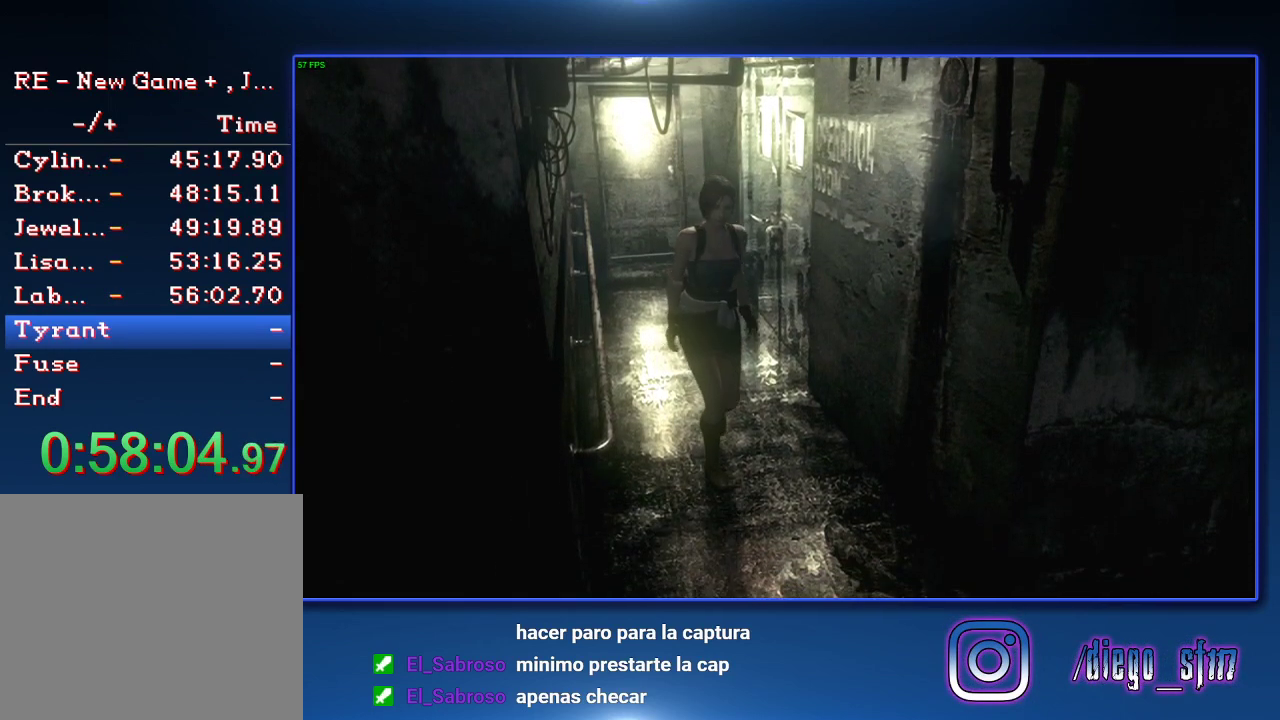
{"buttons": ["DPAD_UP"], "left_stick": "center", "right_stick": "center", "events": []}
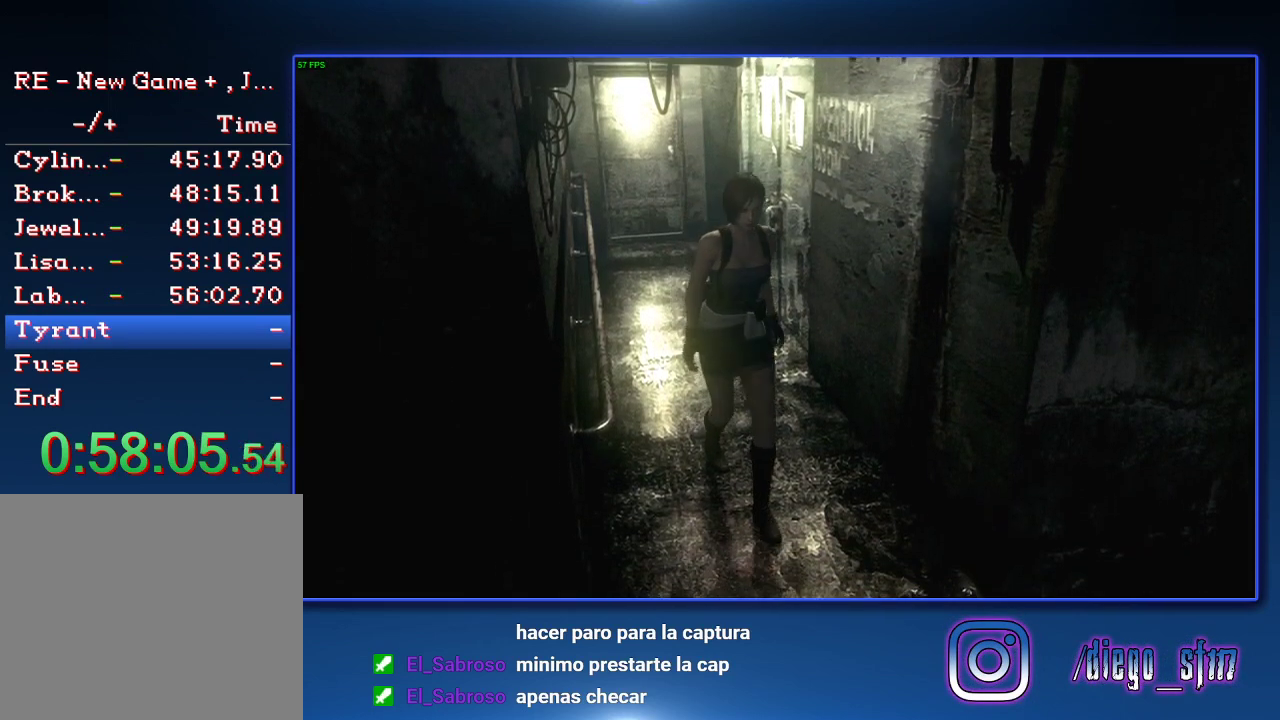
{"buttons": ["DPAD_UP"], "left_stick": "center", "right_stick": "center", "events": [[33, "DPAD_RIGHT", "down"], [300, "DPAD_RIGHT", "up"]]}
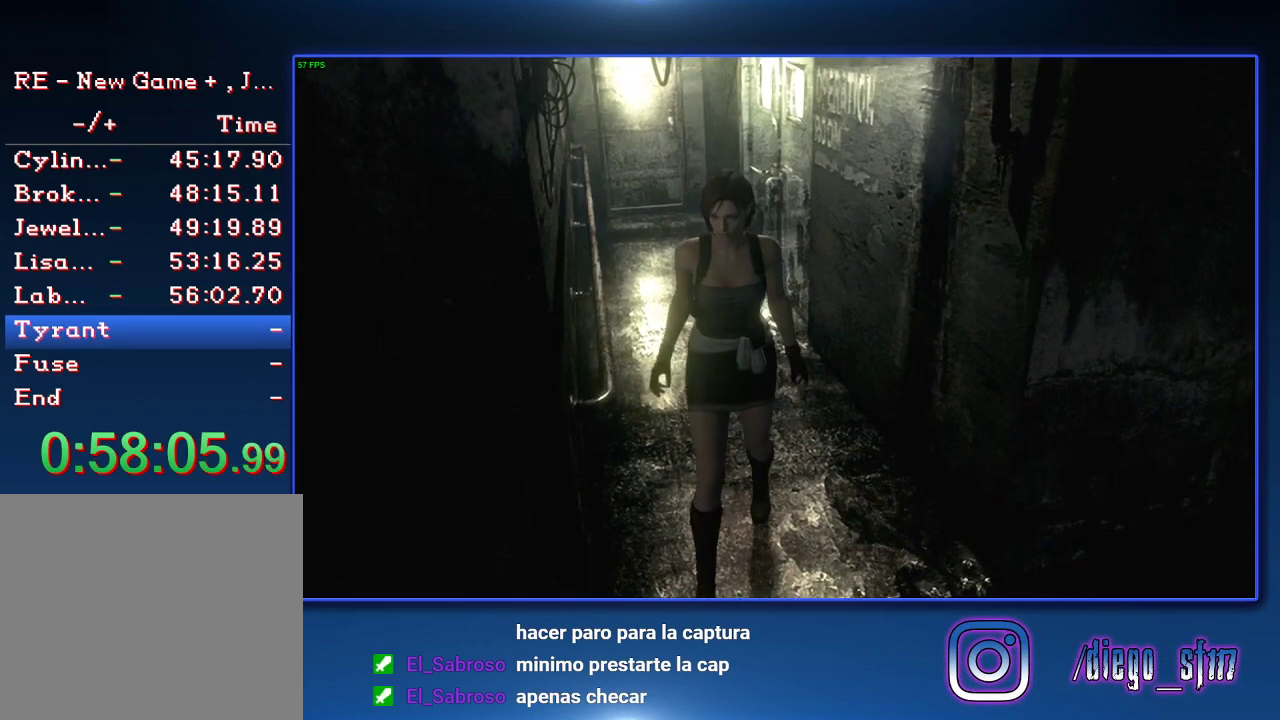
{"buttons": ["DPAD_UP"], "left_stick": "center", "right_stick": "center", "events": [[133, "DPAD_RIGHT", "down"], [367, "DPAD_RIGHT", "up"]]}
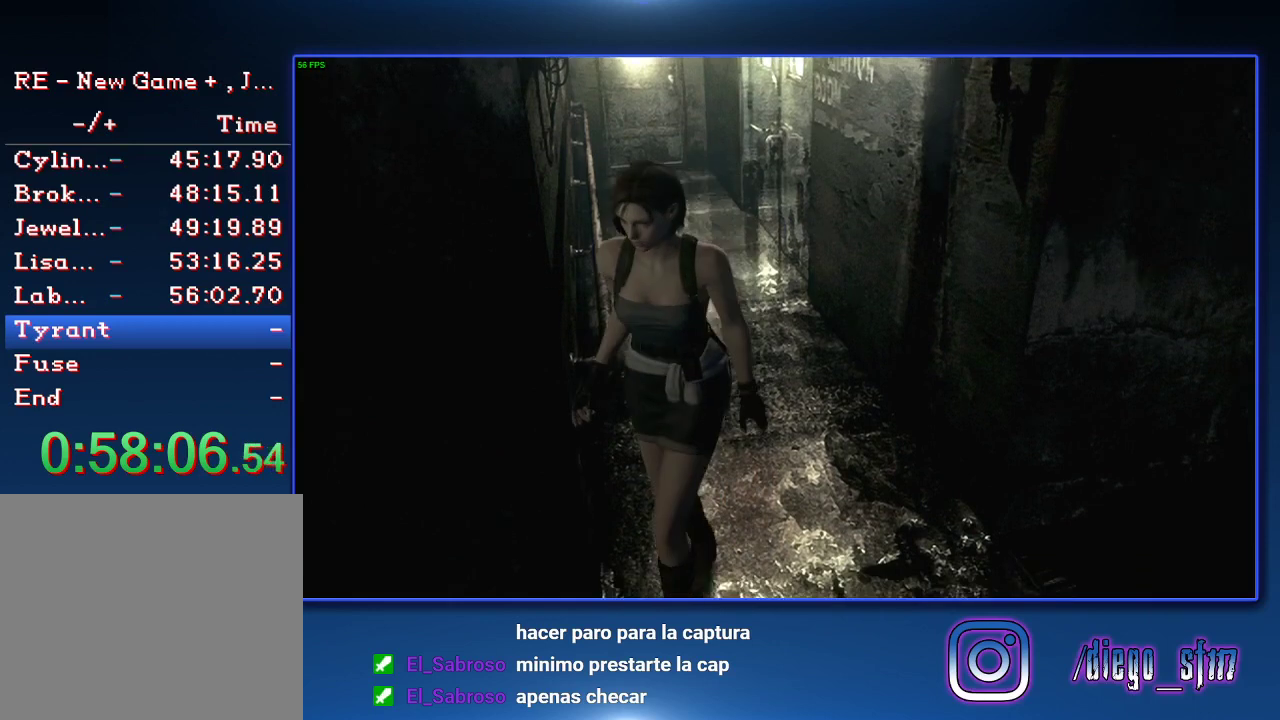
{"buttons": ["DPAD_UP"], "left_stick": "center", "right_stick": "center", "events": [[167, "DPAD_RIGHT", "down"], [400, "DPAD_RIGHT", "up"]]}
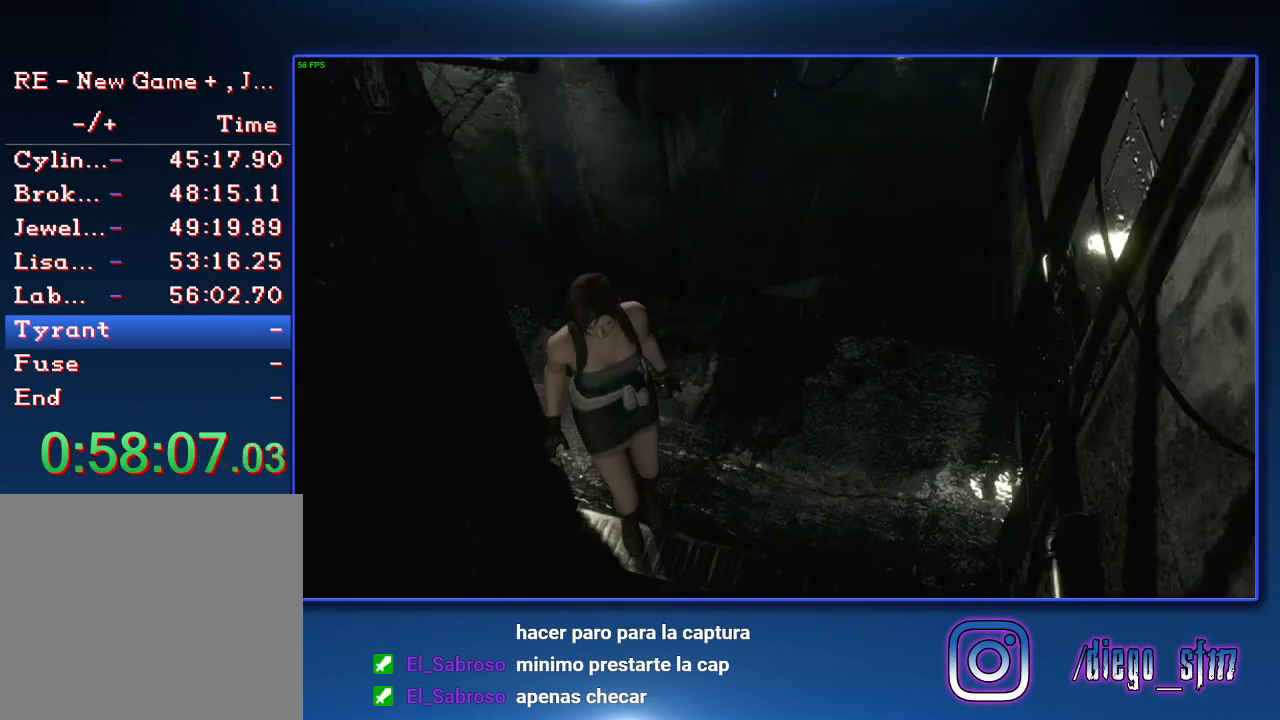
{"buttons": ["DPAD_UP"], "left_stick": "center", "right_stick": "center", "events": [[167, "DPAD_RIGHT", "down"], [367, "DPAD_RIGHT", "up"]]}
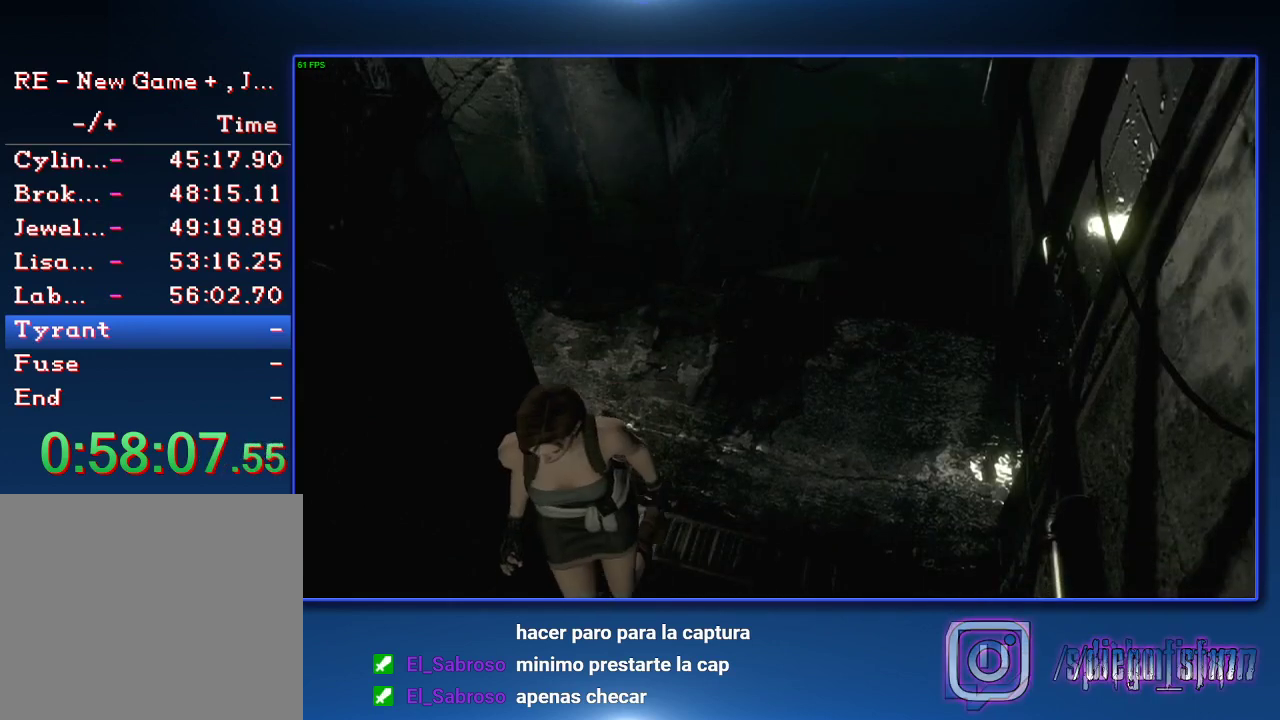
{"buttons": ["DPAD_UP"], "left_stick": "center", "right_stick": "center", "events": []}
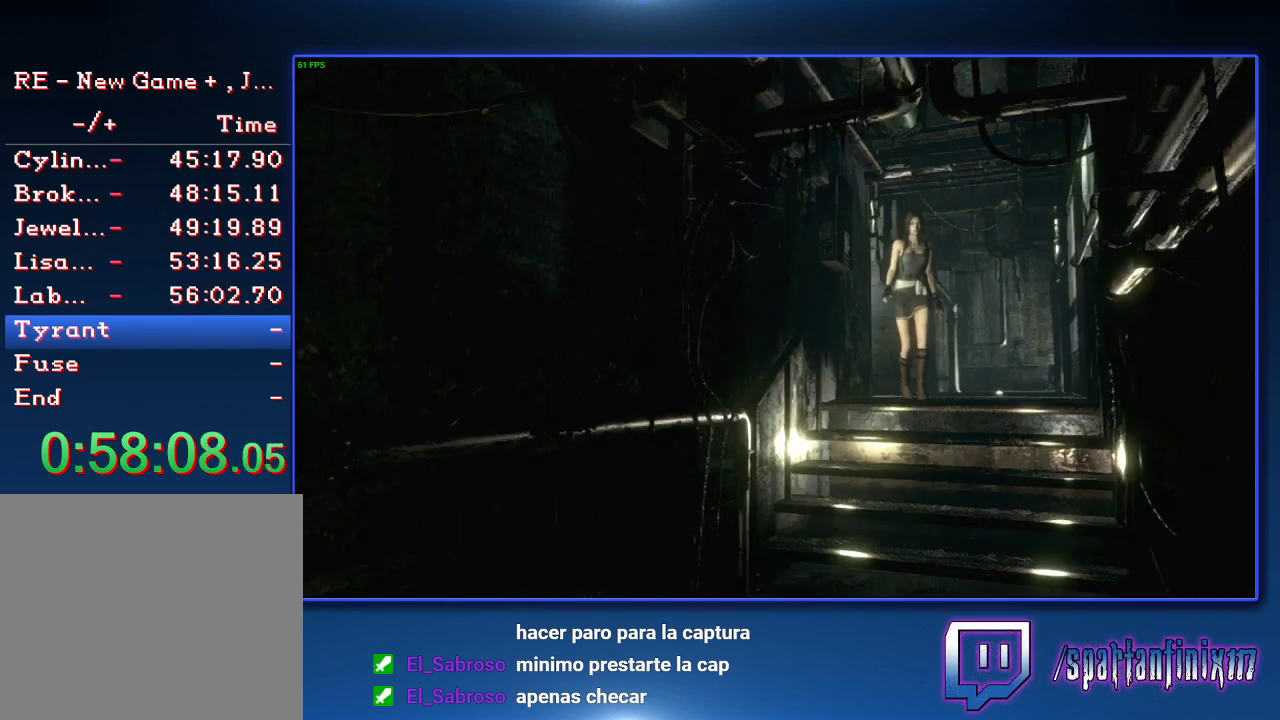
{"buttons": ["DPAD_UP"], "left_stick": "center", "right_stick": "center", "events": []}
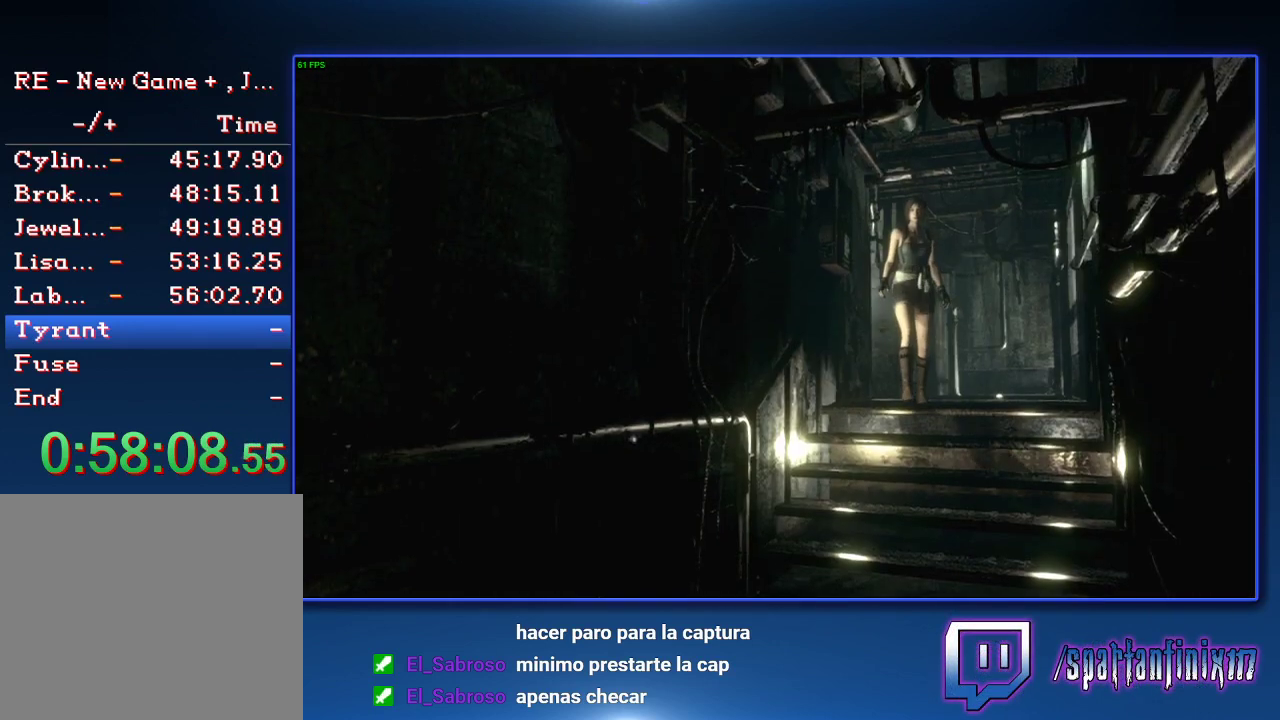
{"buttons": ["DPAD_UP"], "left_stick": "center", "right_stick": "center", "events": []}
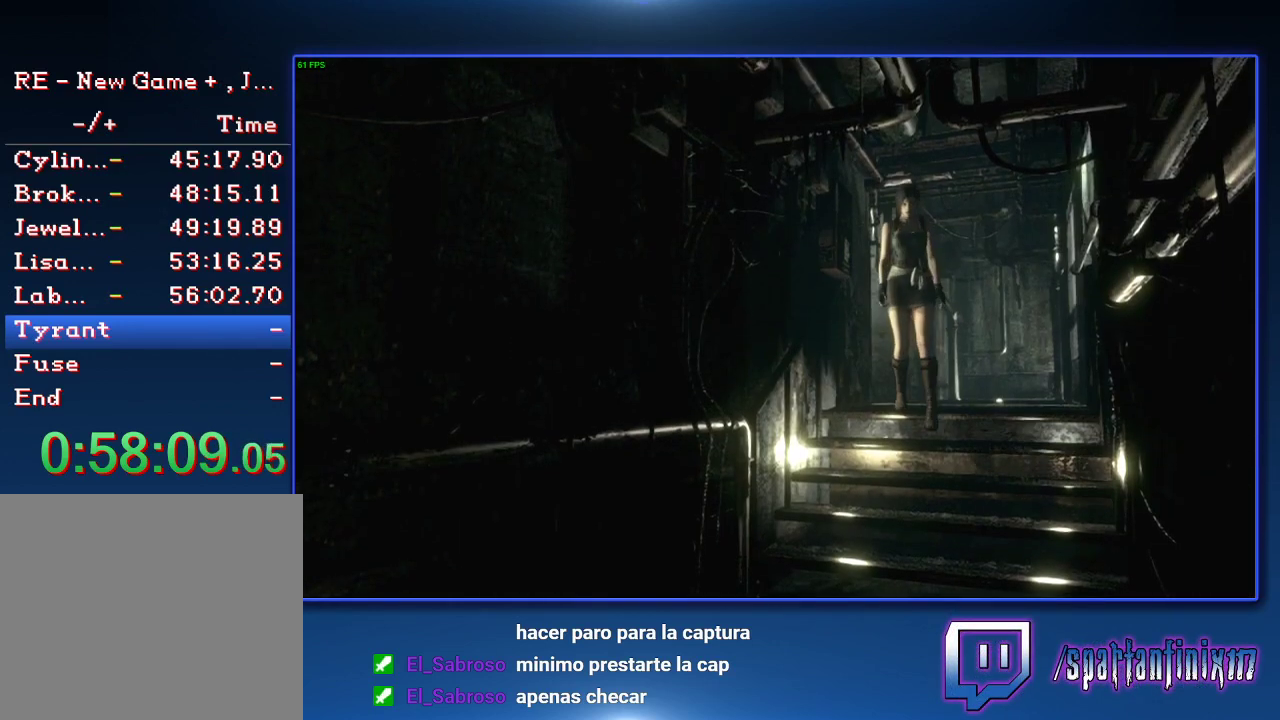
{"buttons": ["DPAD_UP", "DPAD_RIGHT"], "left_stick": "center", "right_stick": "center", "events": [[500, "DPAD_RIGHT", "down"]]}
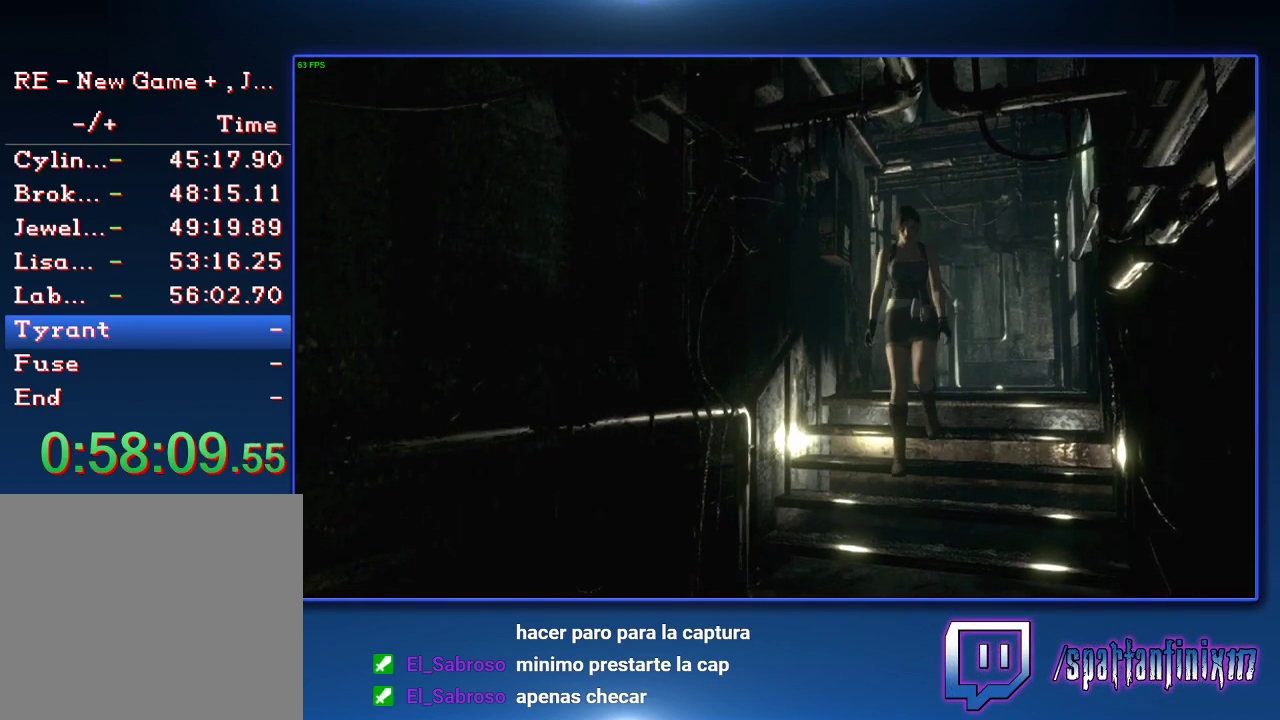
{"buttons": ["DPAD_UP"], "left_stick": "center", "right_stick": "center", "events": [[100, "DPAD_RIGHT", "up"]]}
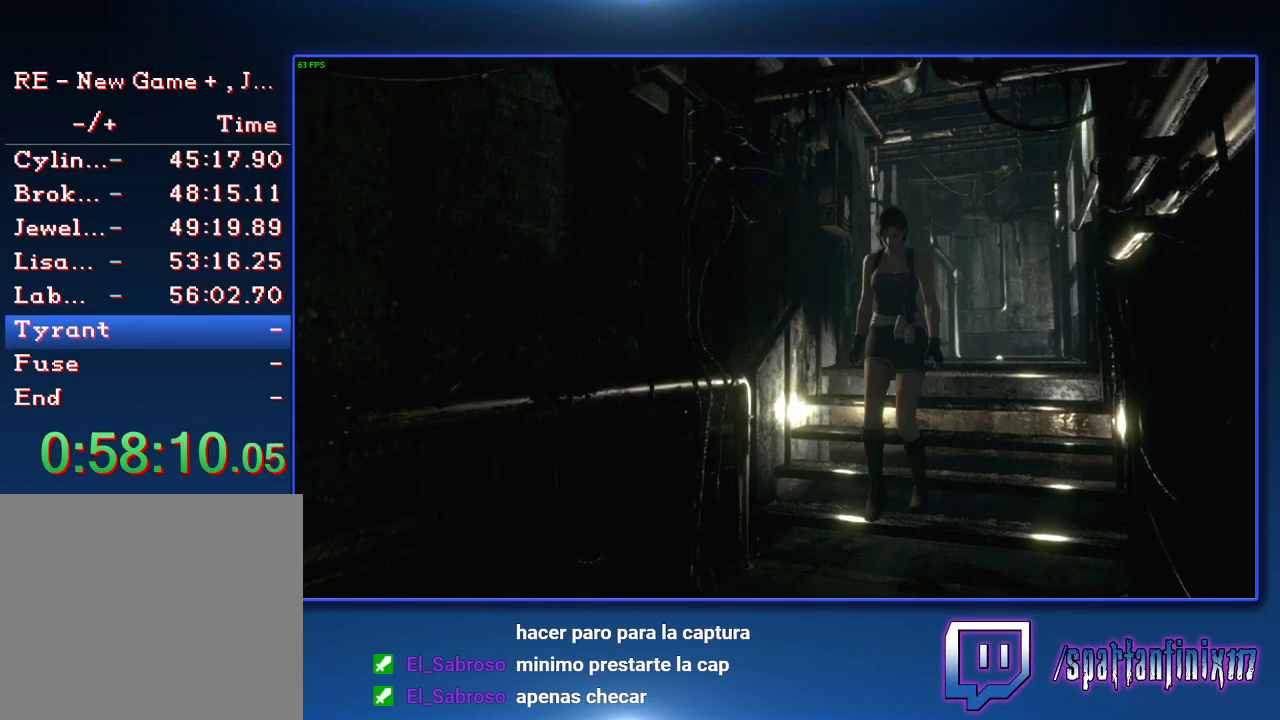
{"buttons": ["DPAD_UP"], "left_stick": "center", "right_stick": "center", "events": []}
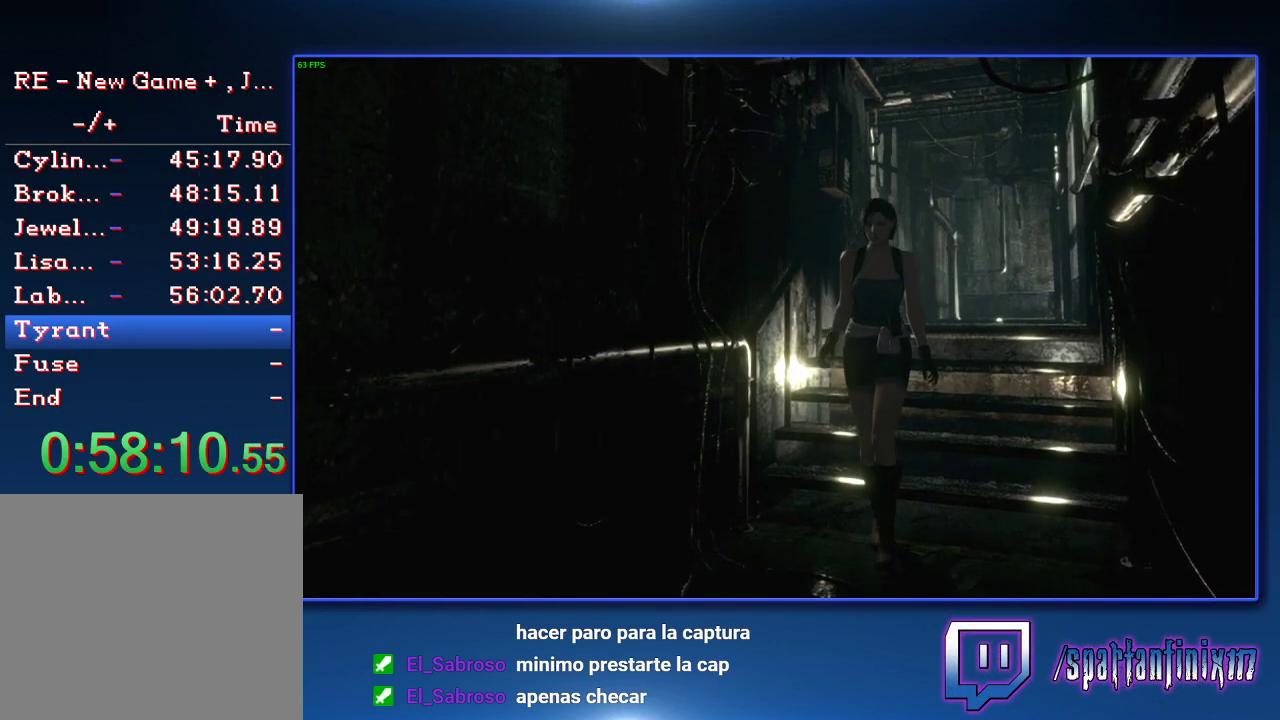
{"buttons": ["DPAD_UP"], "left_stick": "center", "right_stick": "center", "events": []}
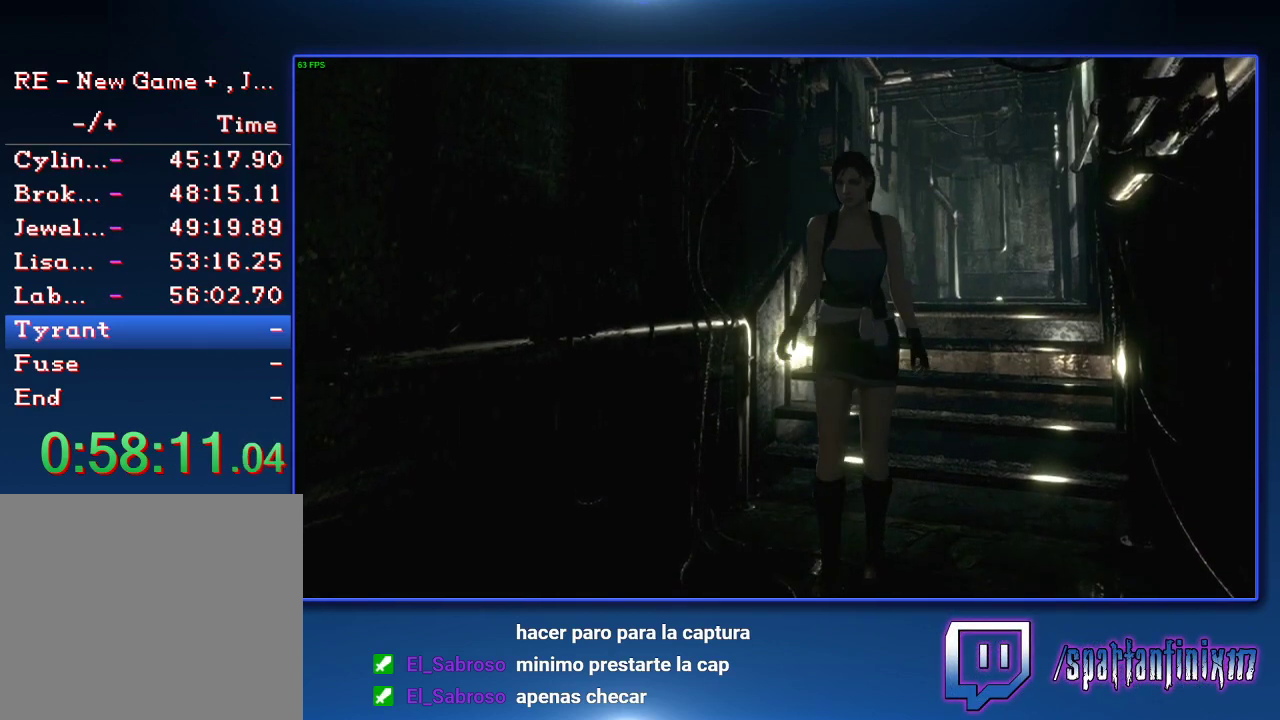
{"buttons": ["DPAD_UP"], "left_stick": "center", "right_stick": "center", "events": []}
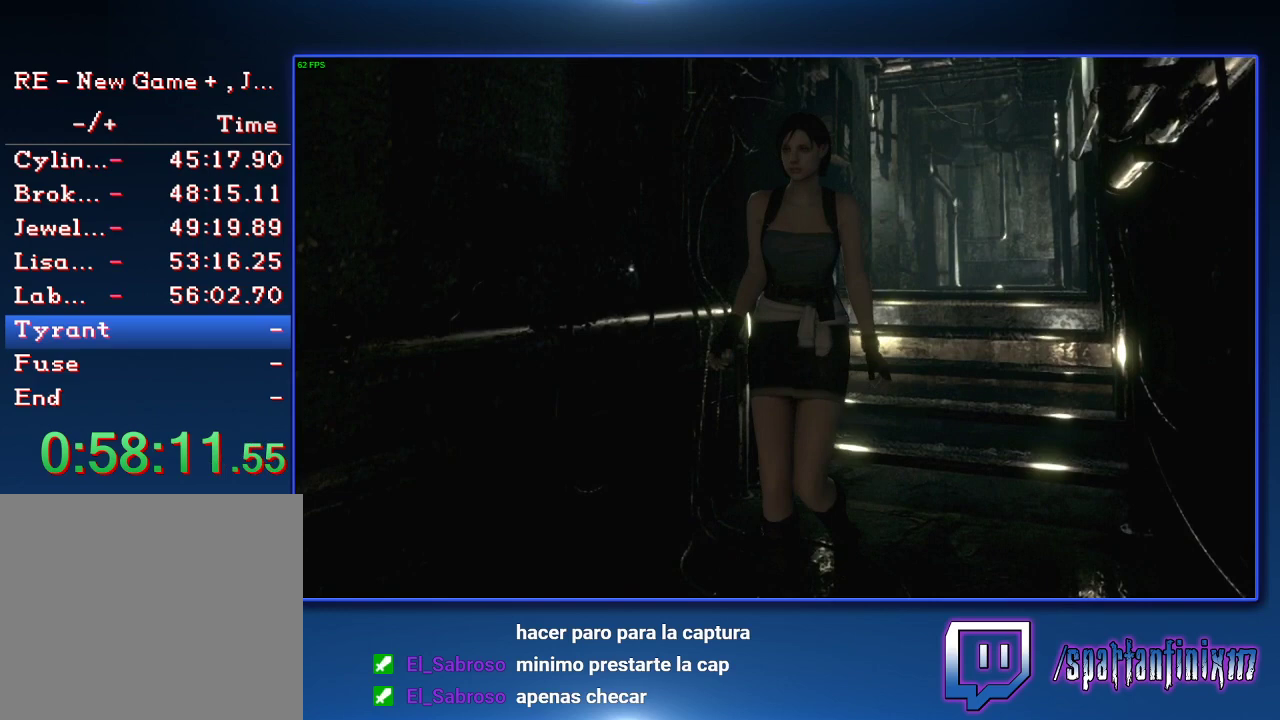
{"buttons": ["DPAD_UP"], "left_stick": "center", "right_stick": "center", "events": []}
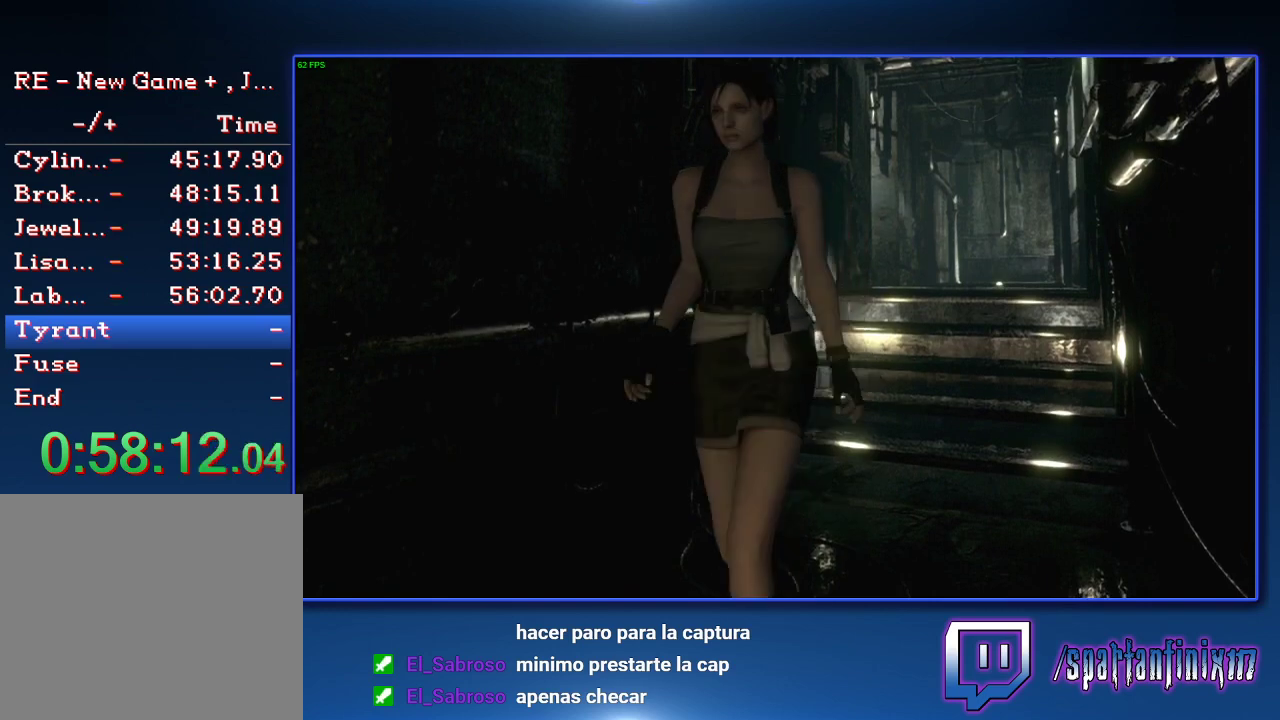
{"buttons": ["DPAD_UP"], "left_stick": "center", "right_stick": "center", "events": []}